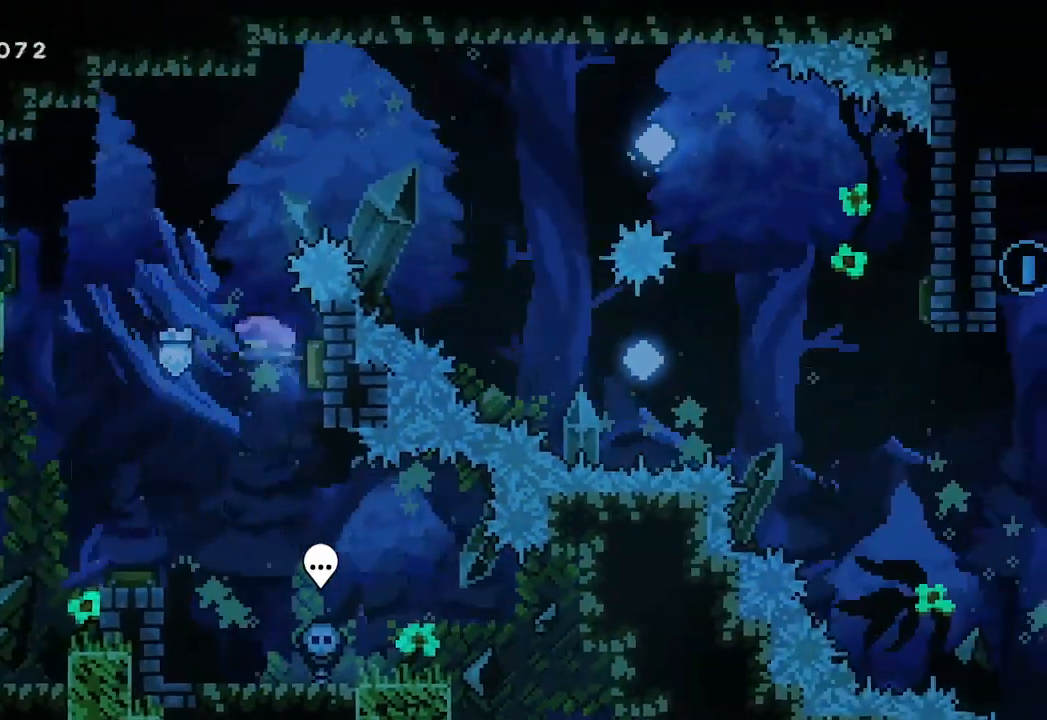
Gameplay with a controller (Xbox layout); each line is a JSON object with the inputs held at the frame after it. "events" lists button and stick changes between this image and that frame as [ms after this image, input, new state], when the widget could be followed in between. Not read: right_stick.
{"buttons": [], "left_stick": "left", "events": [[200, "left_stick", "left"]]}
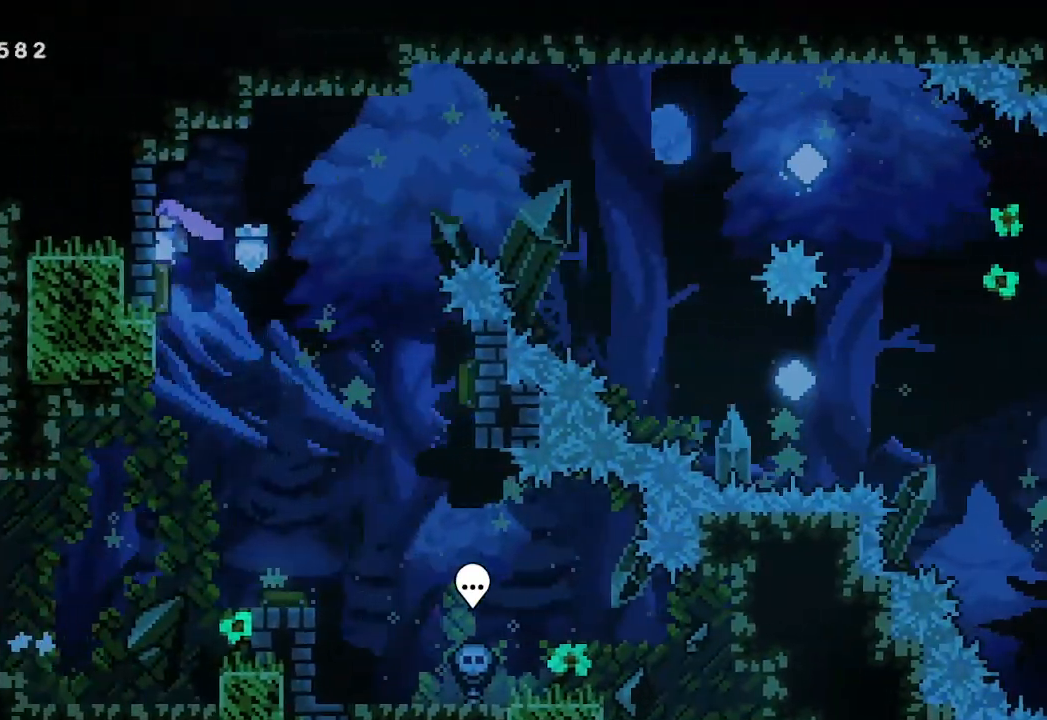
{"buttons": [], "left_stick": "right", "events": [[200, "left_stick", "right"]]}
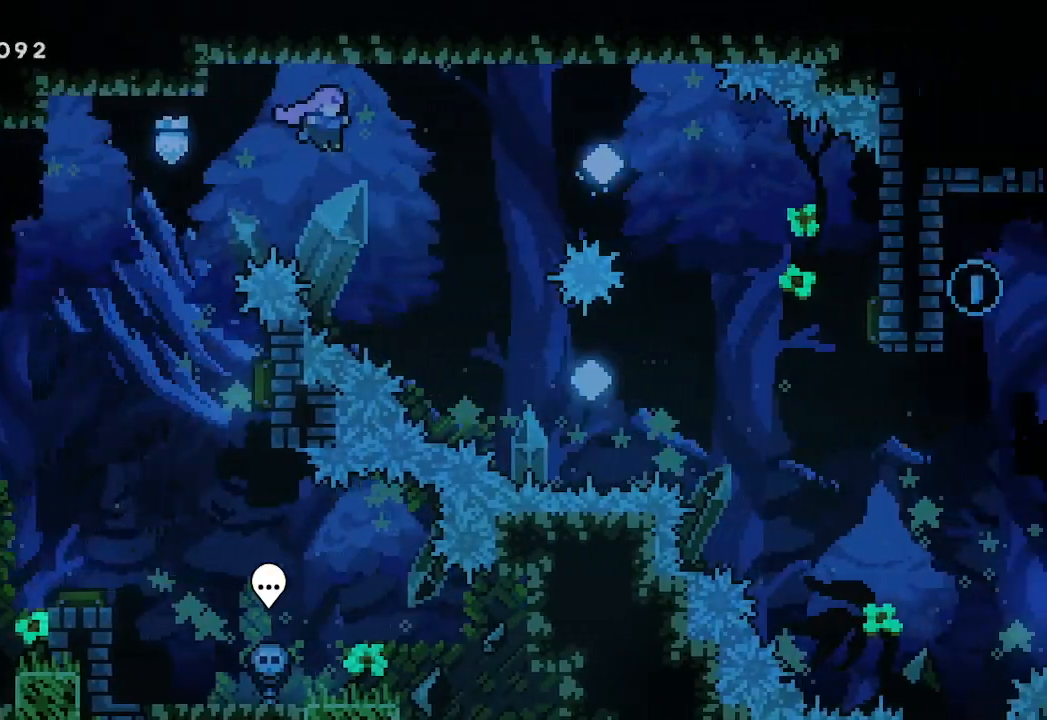
{"buttons": ["X"], "left_stick": "right", "events": [[433, "X", "down"]]}
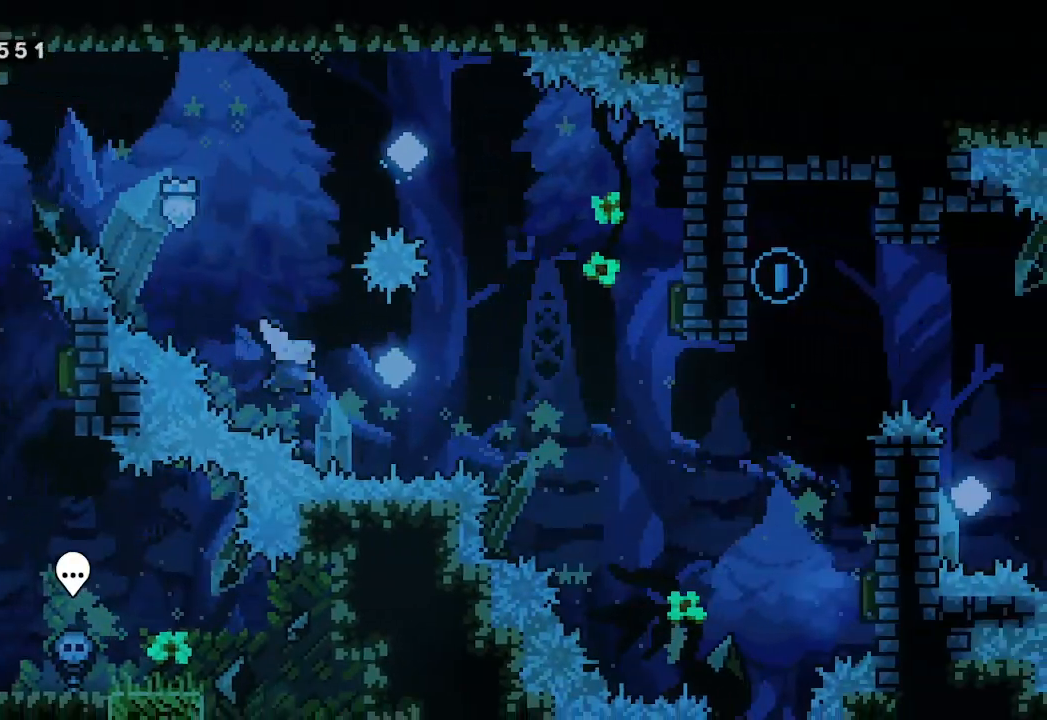
{"buttons": [], "left_stick": "right", "events": [[33, "X", "up"]]}
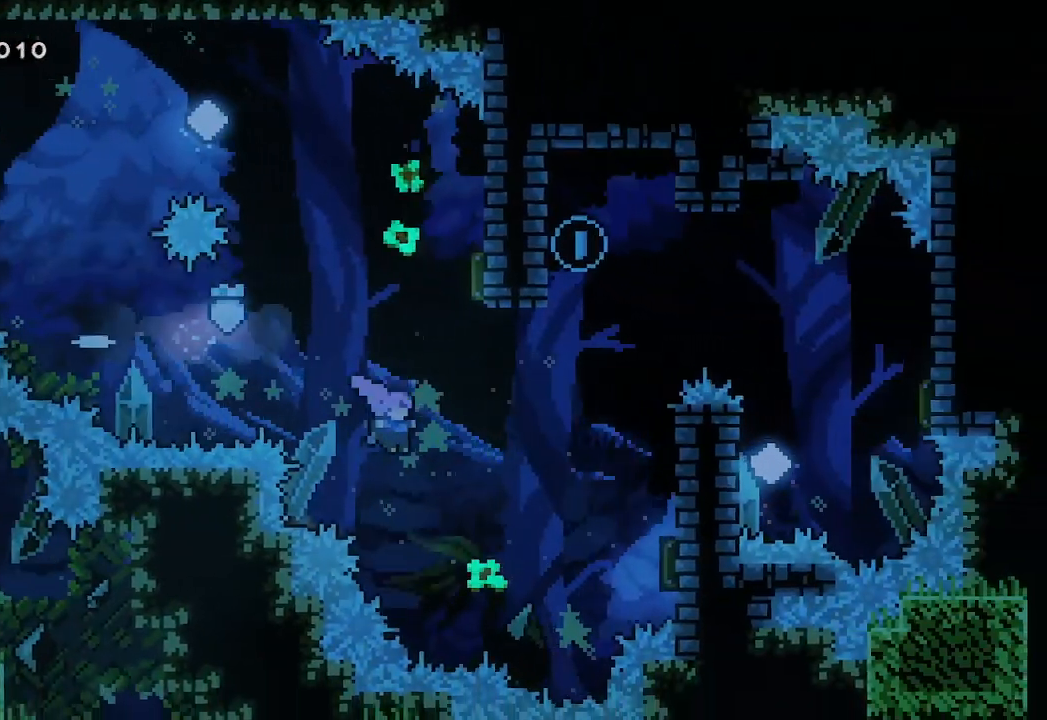
{"buttons": ["L2"], "left_stick": "up-right", "events": [[167, "left_stick", "up-right"], [300, "X", "down"], [433, "L2", "down"], [433, "X", "up"]]}
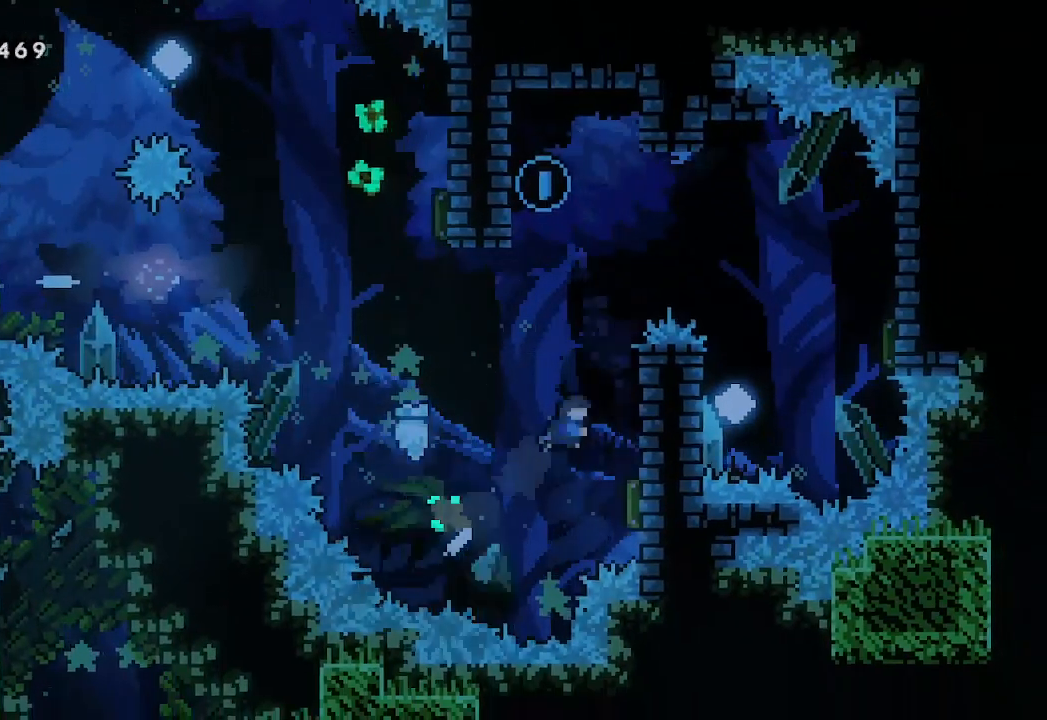
{"buttons": ["L2"], "left_stick": "up", "events": [[267, "left_stick", "up"]]}
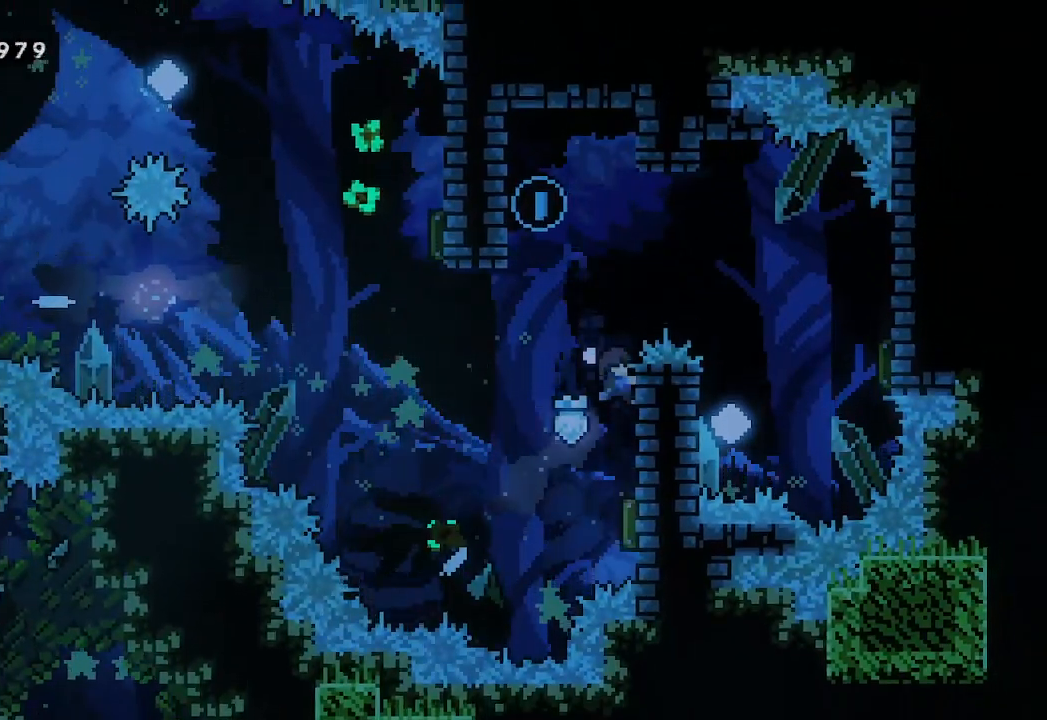
{"buttons": ["L2", "R1"], "left_stick": "center", "events": [[367, "left_stick", "center"], [433, "R1", "down"]]}
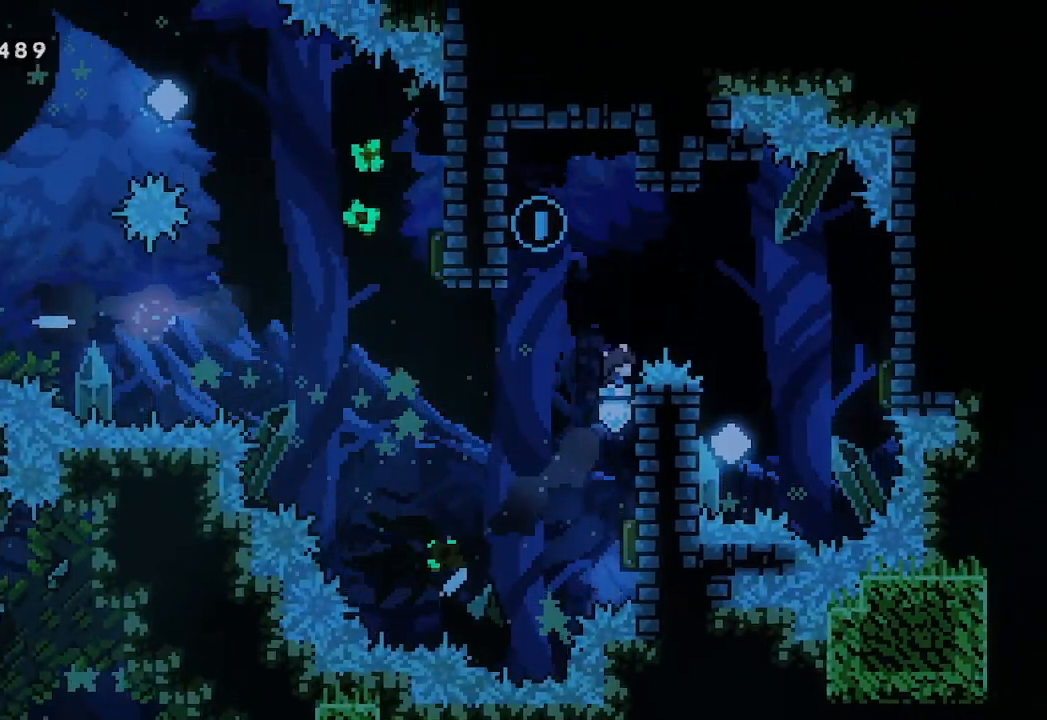
{"buttons": ["A", "L2"], "left_stick": "left", "events": [[100, "A", "down"], [167, "left_stick", "left"], [200, "R1", "up"]]}
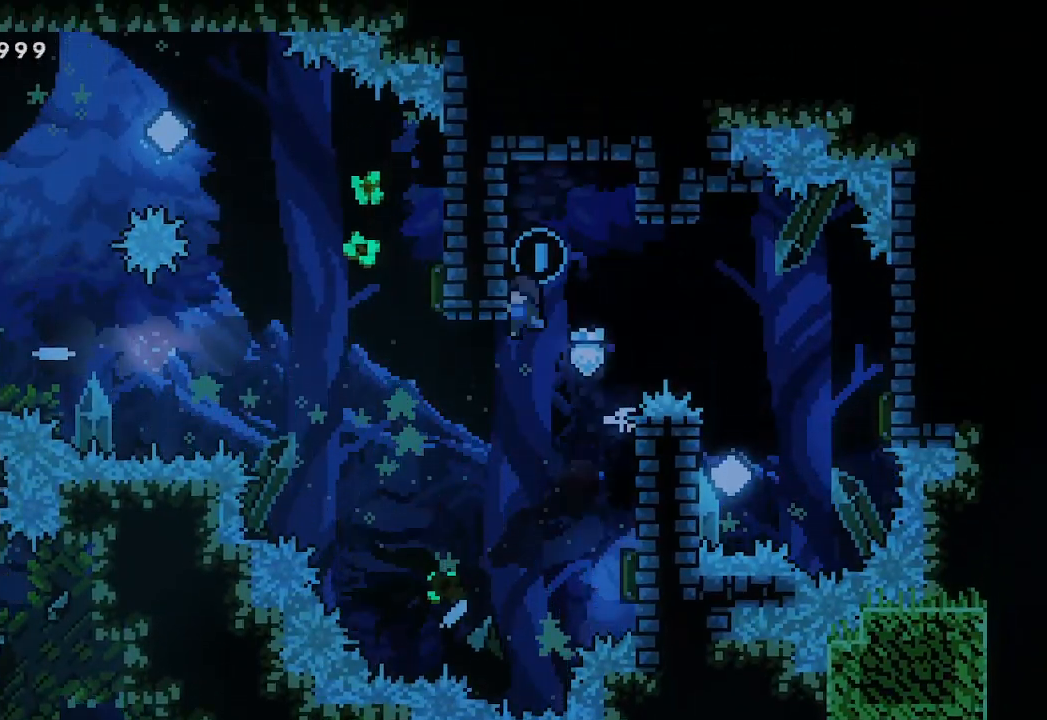
{"buttons": ["A", "L2"], "left_stick": "center", "events": [[133, "left_stick", "center"], [167, "A", "up"], [467, "A", "down"]]}
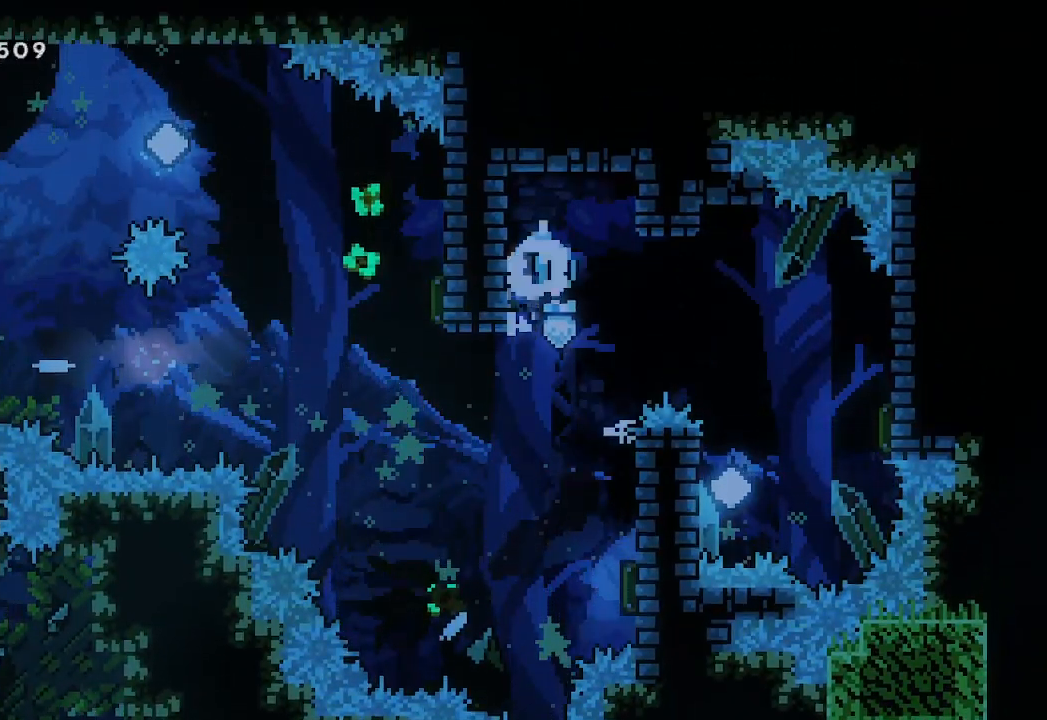
{"buttons": ["A", "L2"], "left_stick": "right", "events": [[133, "A", "up"], [467, "left_stick", "right"], [500, "A", "down"]]}
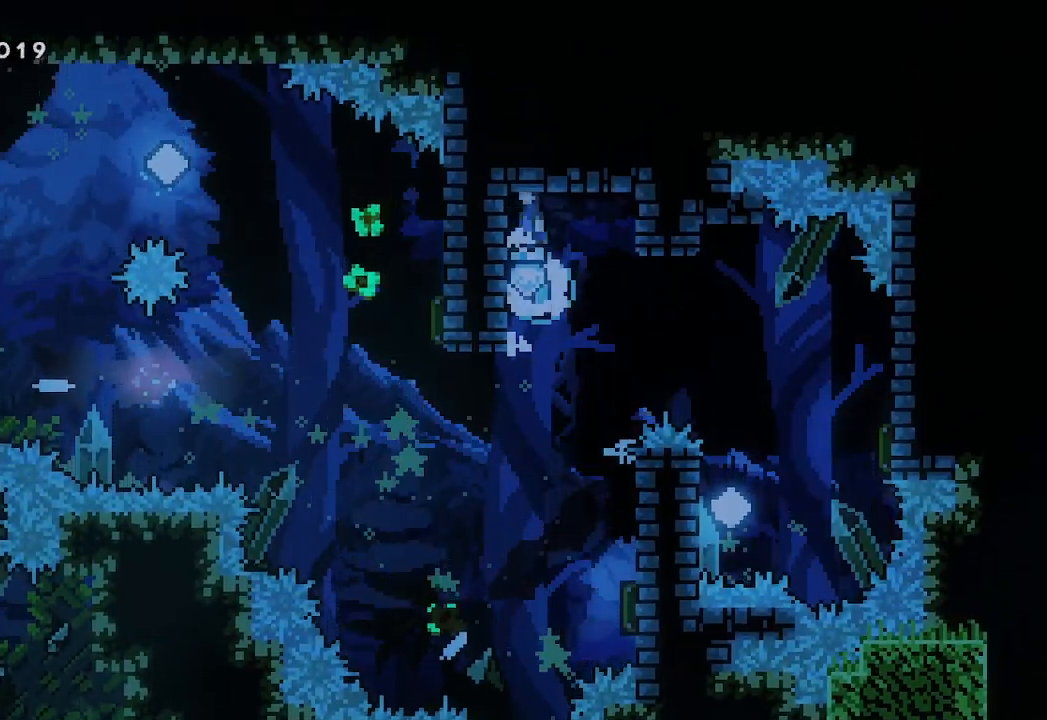
{"buttons": ["L2"], "left_stick": "center", "events": [[467, "left_stick", "center"], [500, "A", "up"]]}
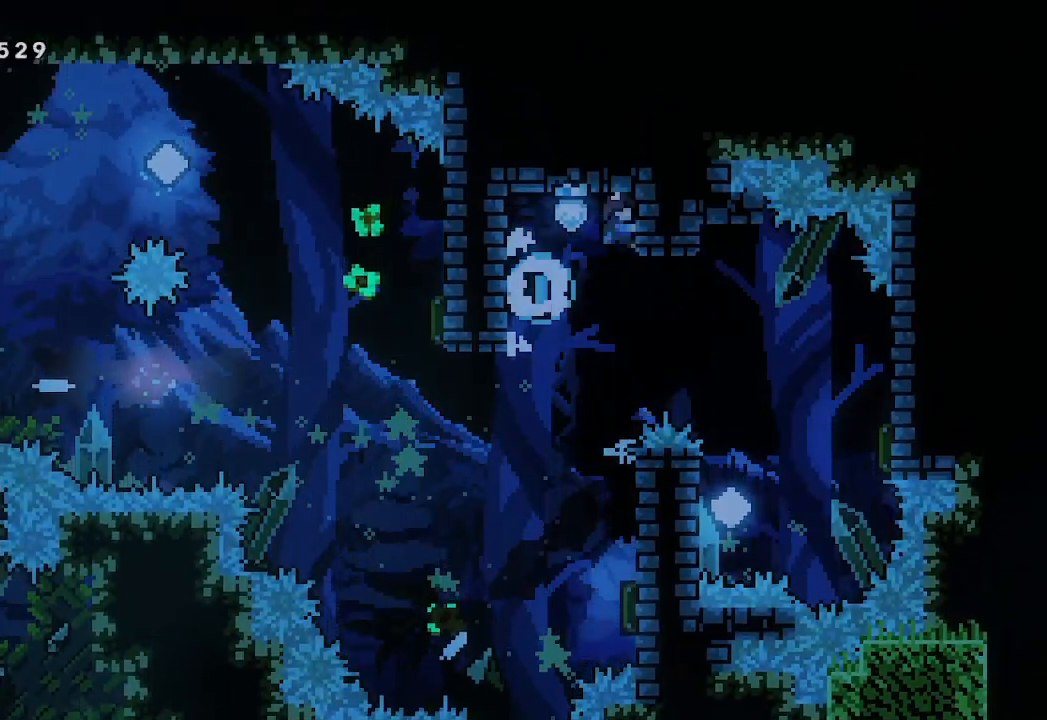
{"buttons": ["L2"], "left_stick": "center", "events": [[100, "L2", "up"], [400, "L2", "down"]]}
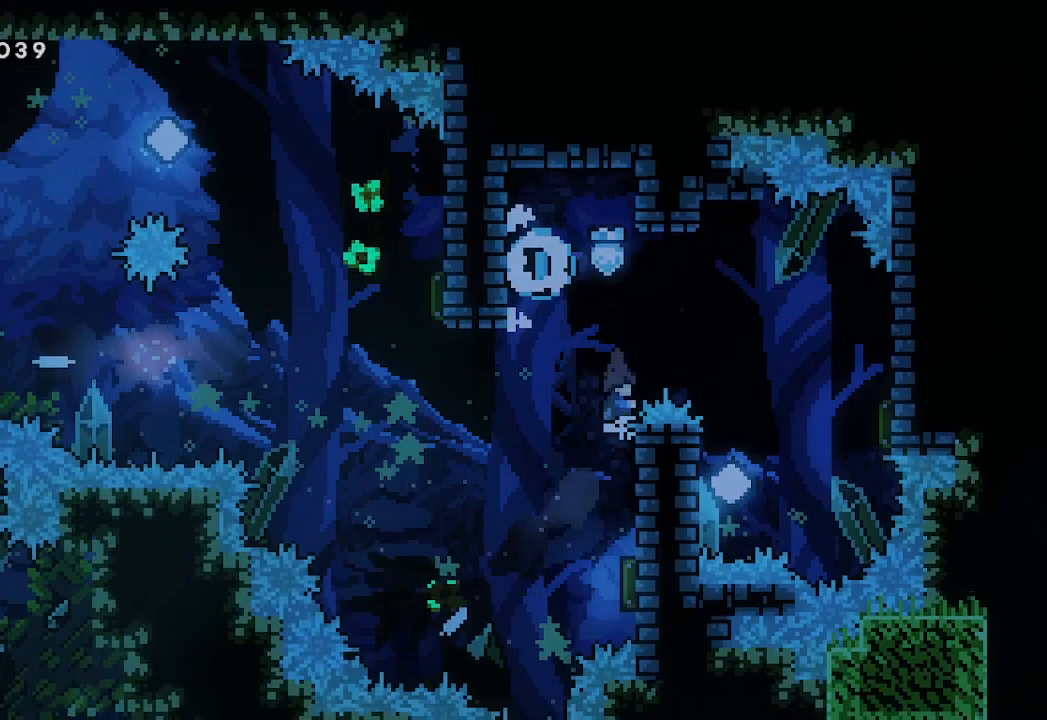
{"buttons": ["A", "L2"], "left_stick": "right", "events": [[300, "A", "down"], [300, "left_stick", "right"]]}
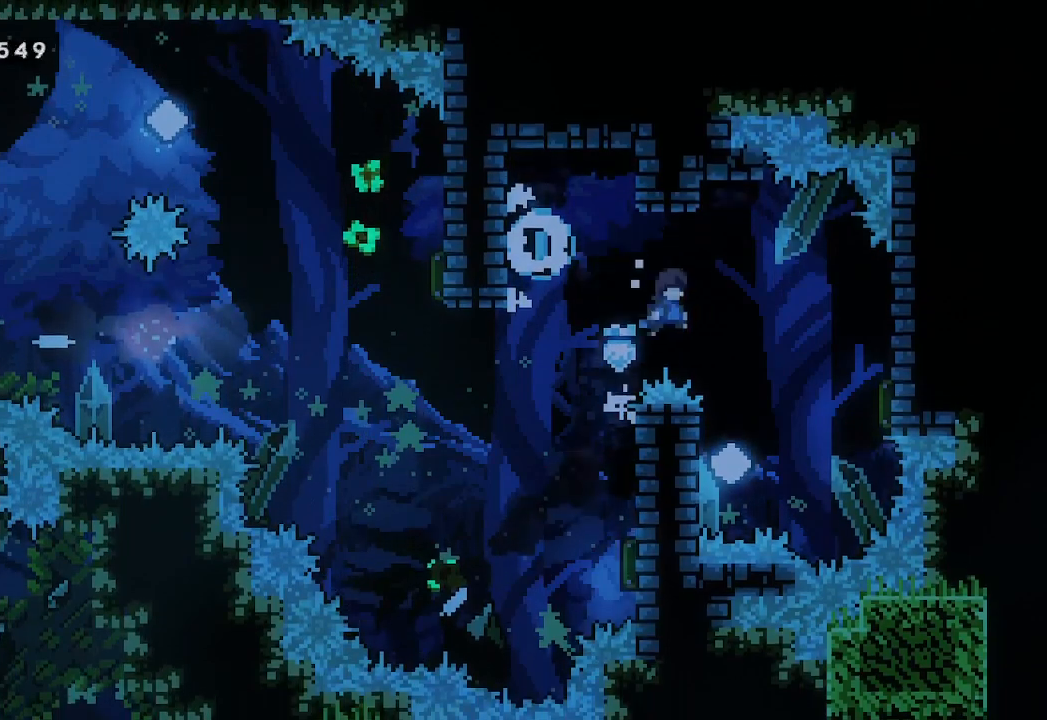
{"buttons": ["L2"], "left_stick": "left", "events": [[233, "left_stick", "center"], [300, "A", "up"], [367, "left_stick", "left"]]}
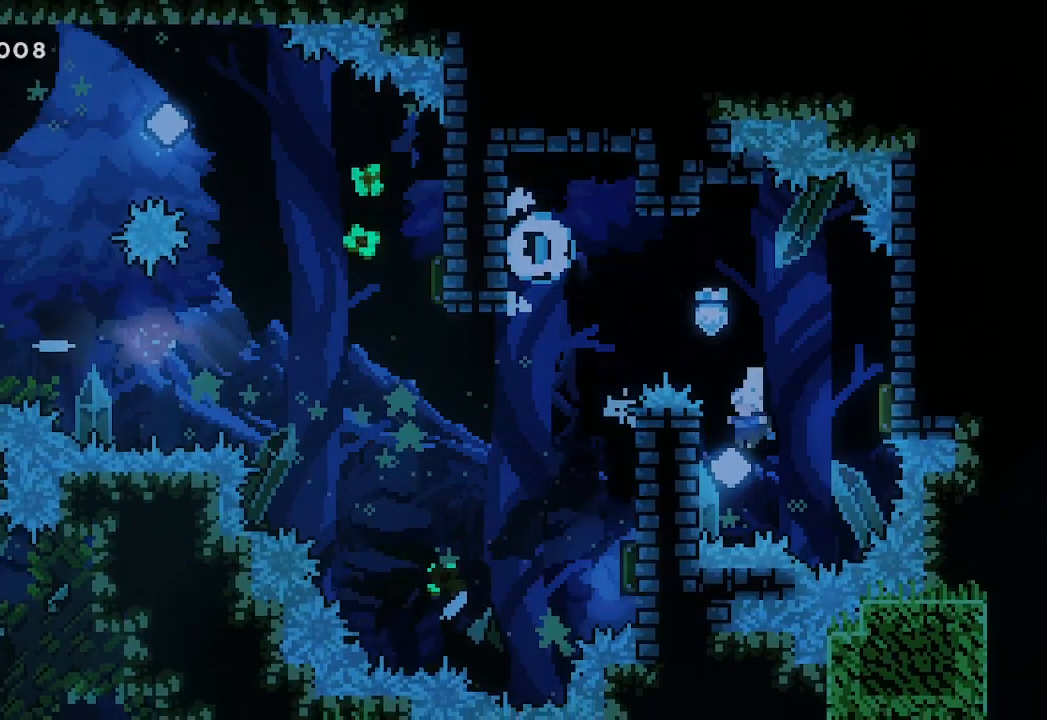
{"buttons": ["A", "L2"], "left_stick": "right", "events": [[267, "left_stick", "center"], [367, "A", "down"], [367, "left_stick", "right"]]}
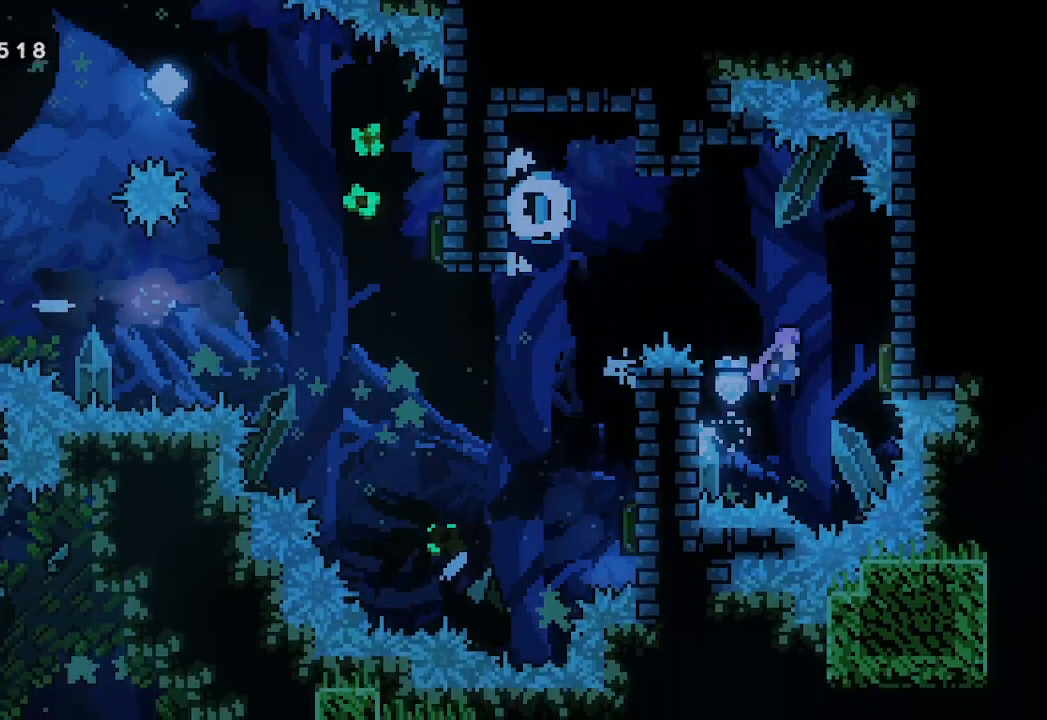
{"buttons": ["L2"], "left_stick": "left", "events": [[100, "A", "up"], [167, "R1", "down"], [267, "R1", "up"], [333, "left_stick", "left"]]}
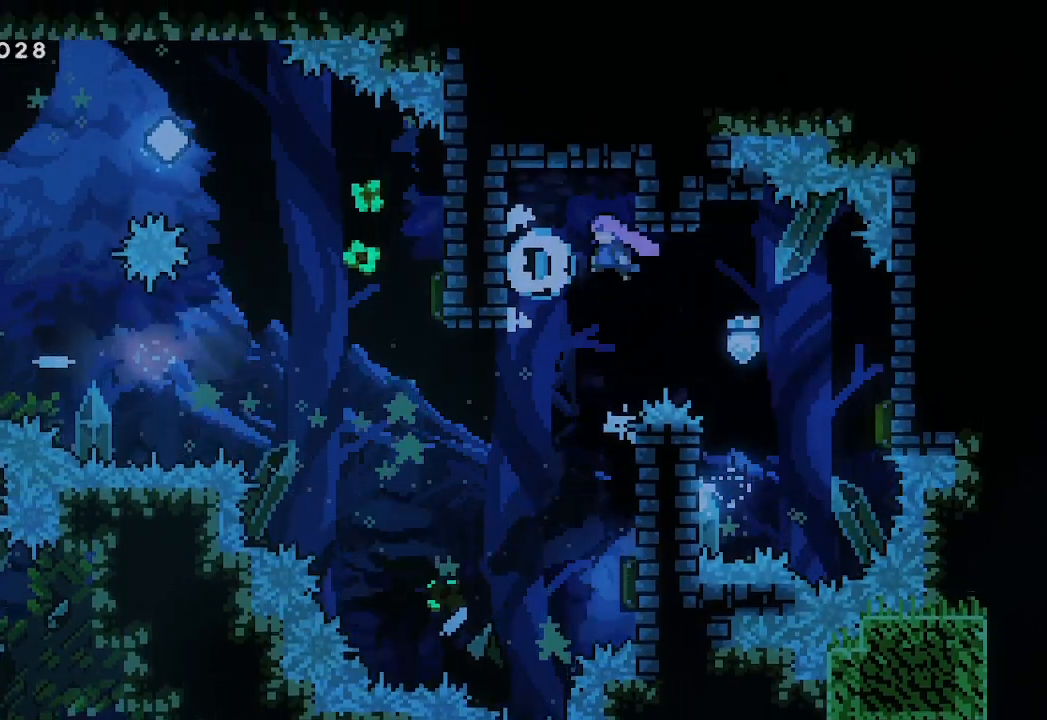
{"buttons": ["L2"], "left_stick": "center", "events": [[267, "left_stick", "center"]]}
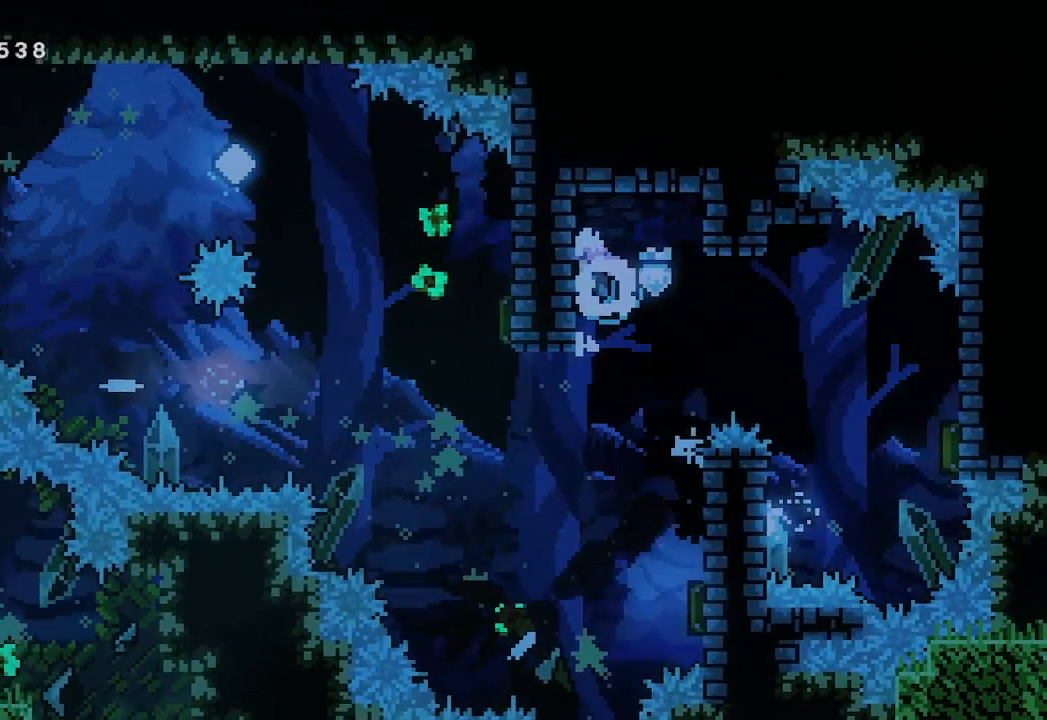
{"buttons": ["L2"], "left_stick": "right", "events": [[100, "L2", "up"], [233, "left_stick", "right"], [267, "L2", "down"]]}
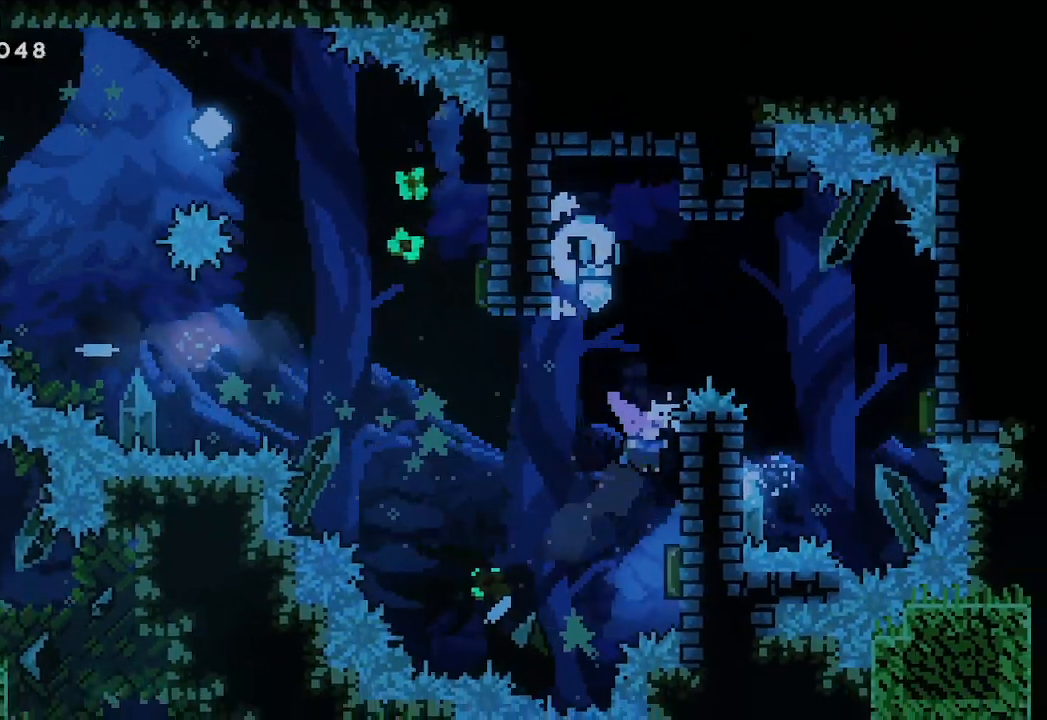
{"buttons": [], "left_stick": "center", "events": [[300, "left_stick", "center"], [467, "L2", "up"]]}
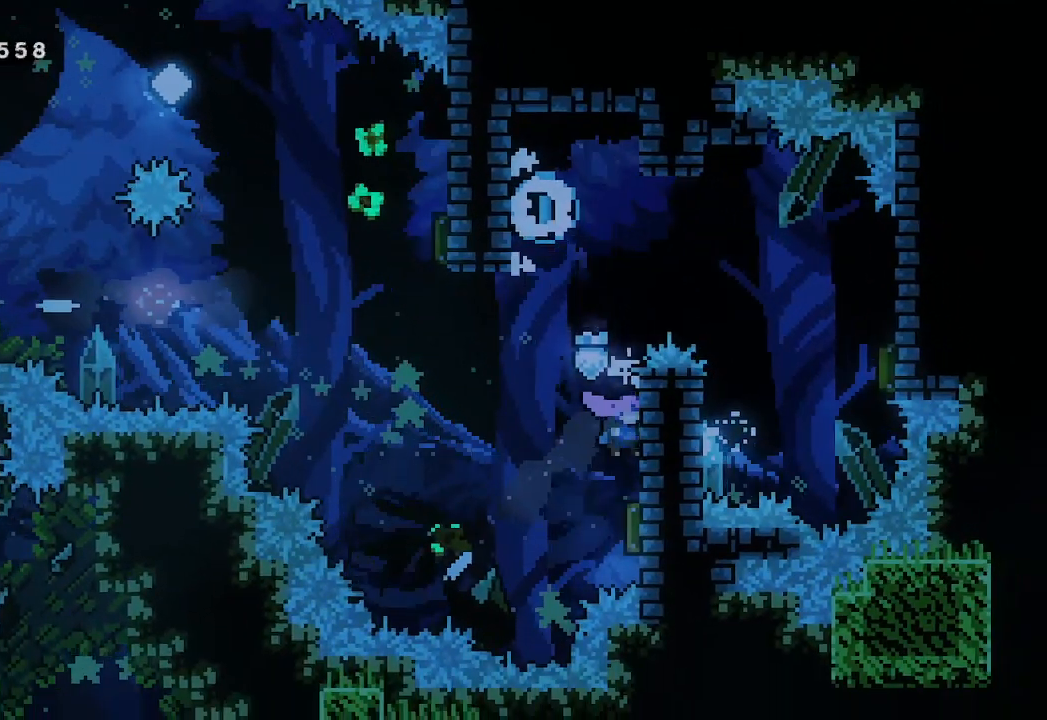
{"buttons": [], "left_stick": "center", "events": []}
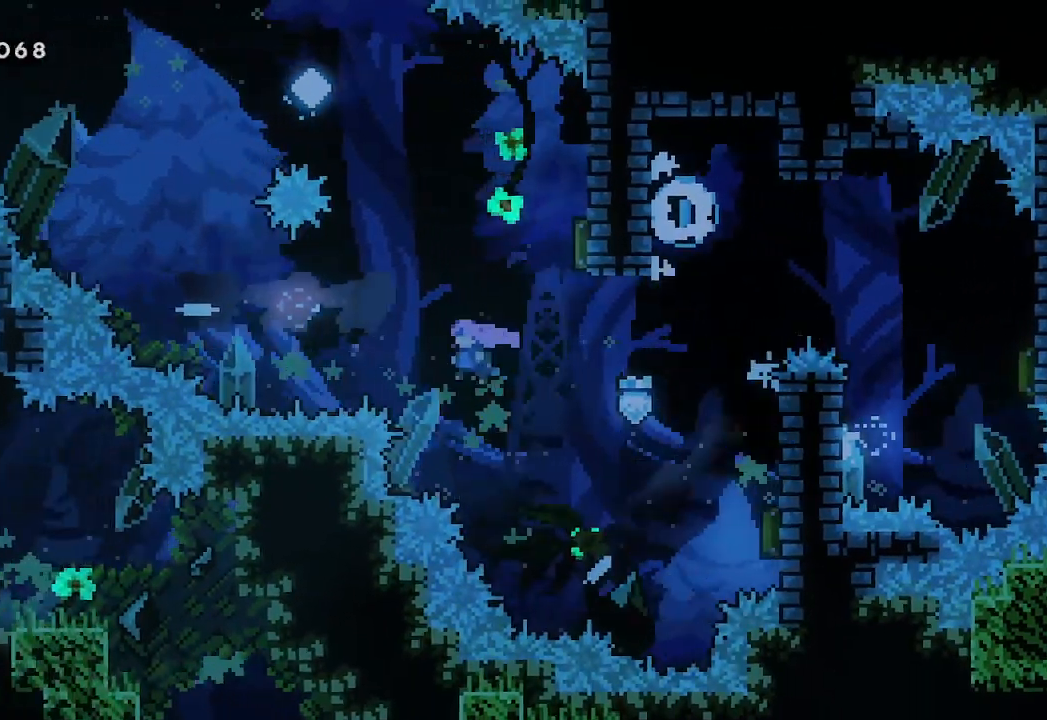
{"buttons": [], "left_stick": "right", "events": [[67, "left_stick", "up"], [133, "X", "down"], [233, "X", "up"], [333, "left_stick", "right"]]}
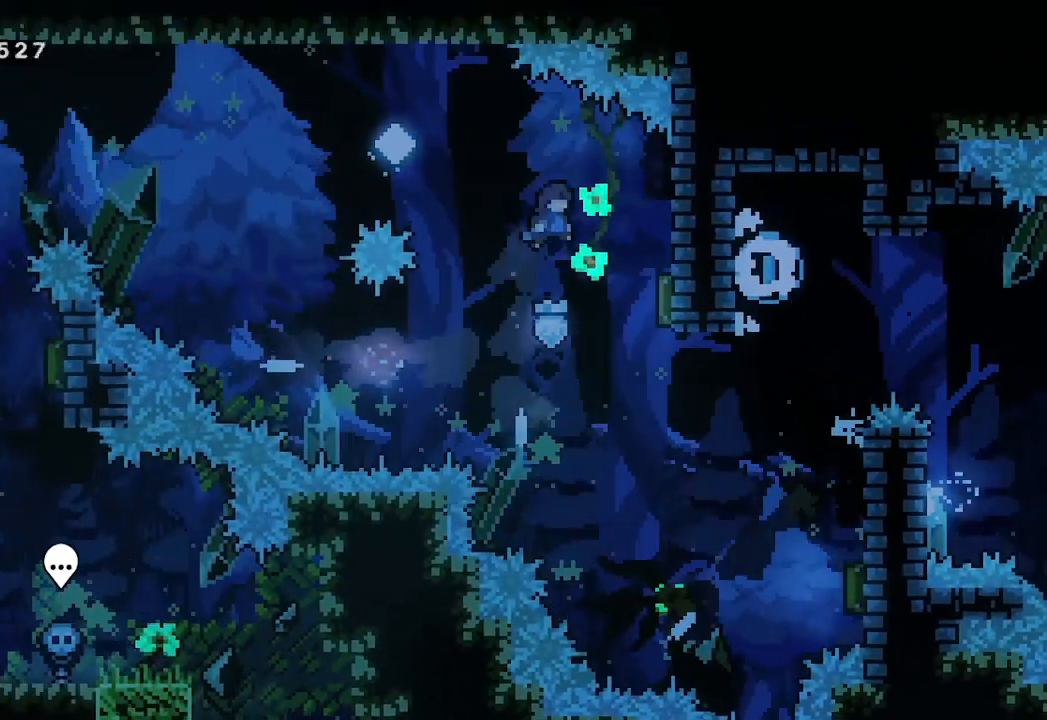
{"buttons": [], "left_stick": "left", "events": [[433, "left_stick", "left"]]}
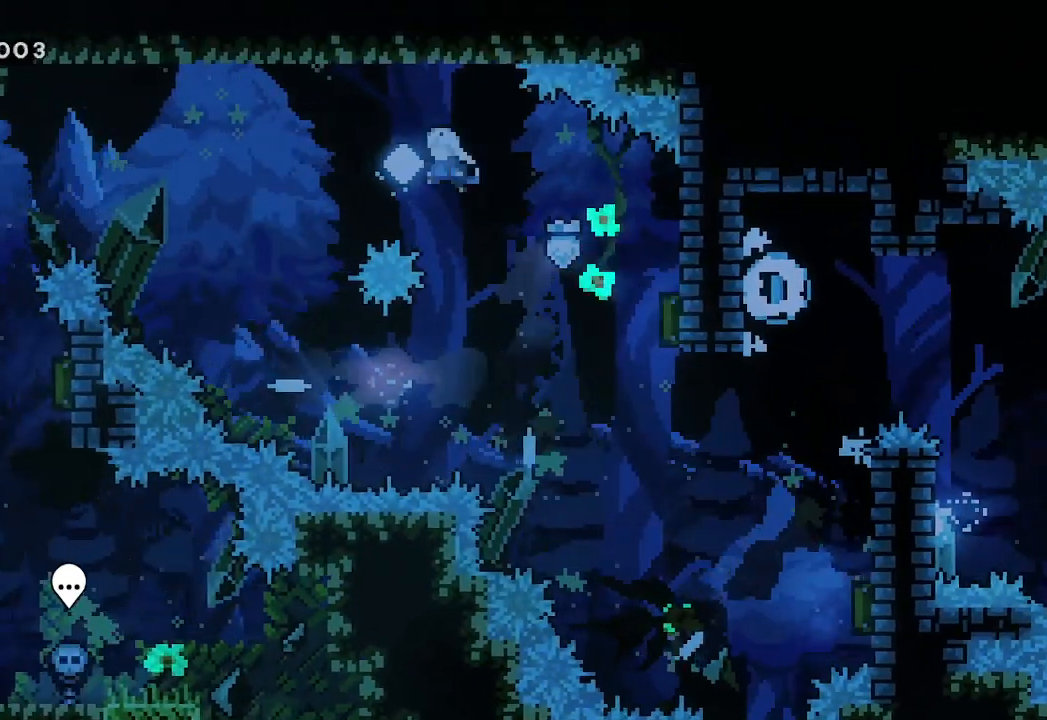
{"buttons": ["X"], "left_stick": "up-left", "events": [[267, "left_stick", "up-left"], [433, "X", "down"]]}
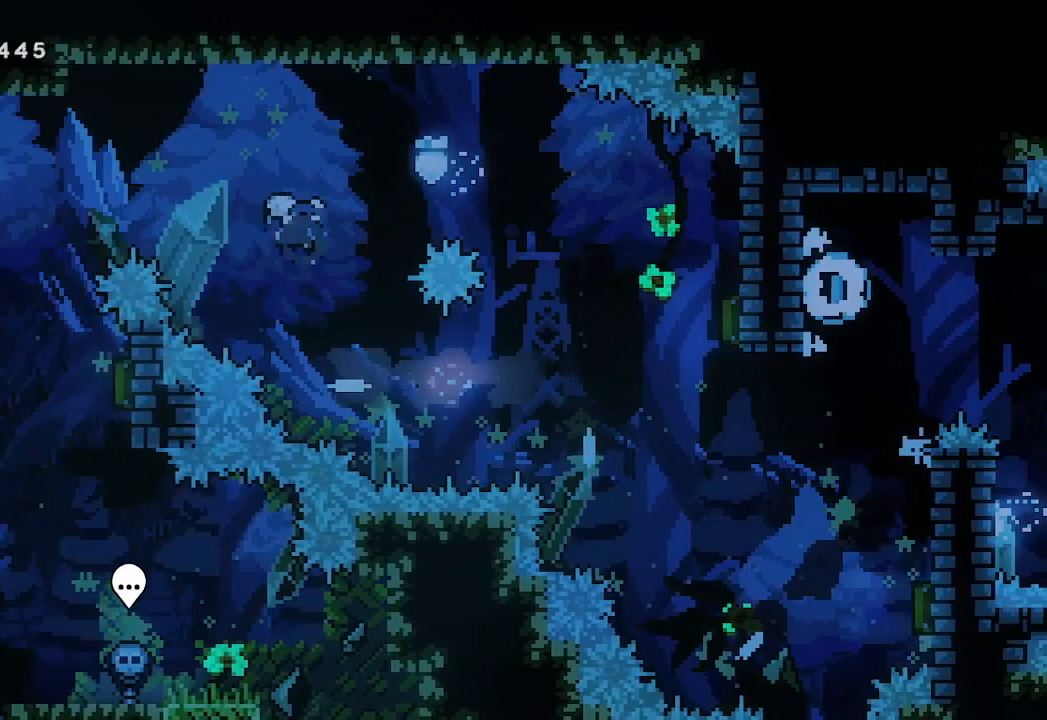
{"buttons": [], "left_stick": "up-left", "events": [[33, "X", "up"]]}
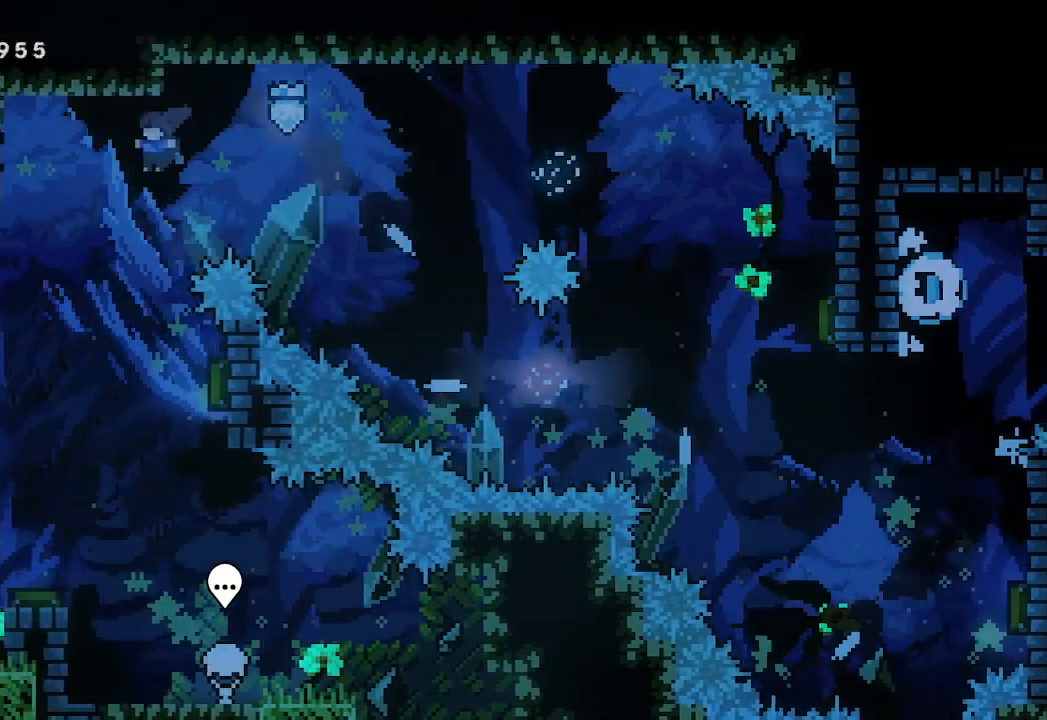
{"buttons": [], "left_stick": "right", "events": [[67, "left_stick", "center"], [267, "left_stick", "right"]]}
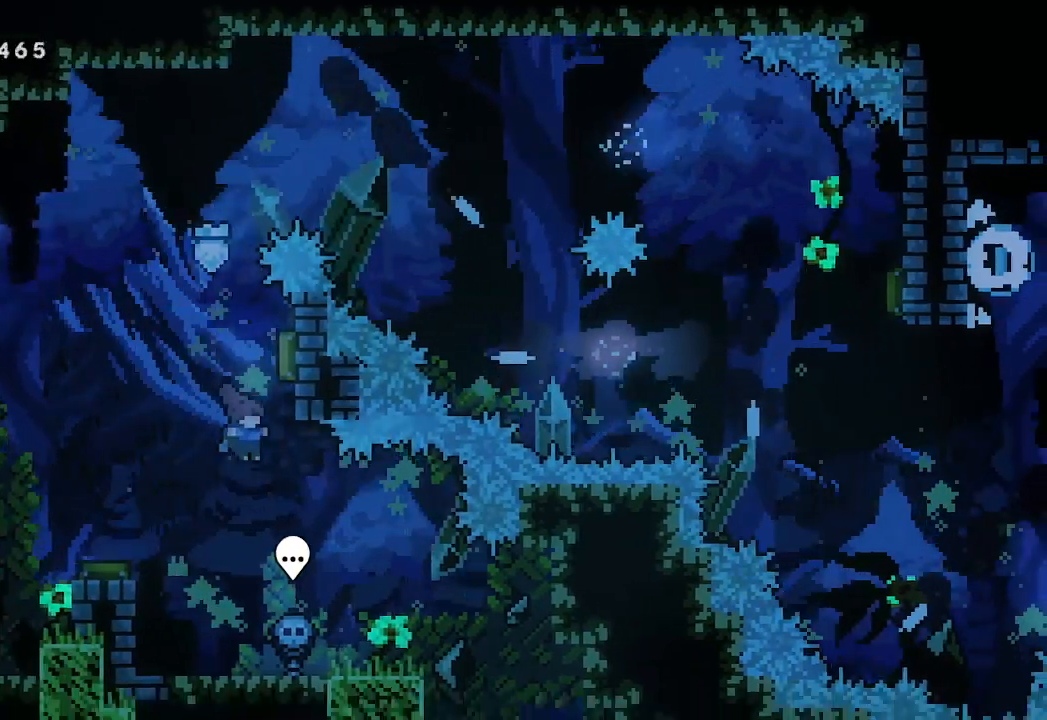
{"buttons": [], "left_stick": "right", "events": []}
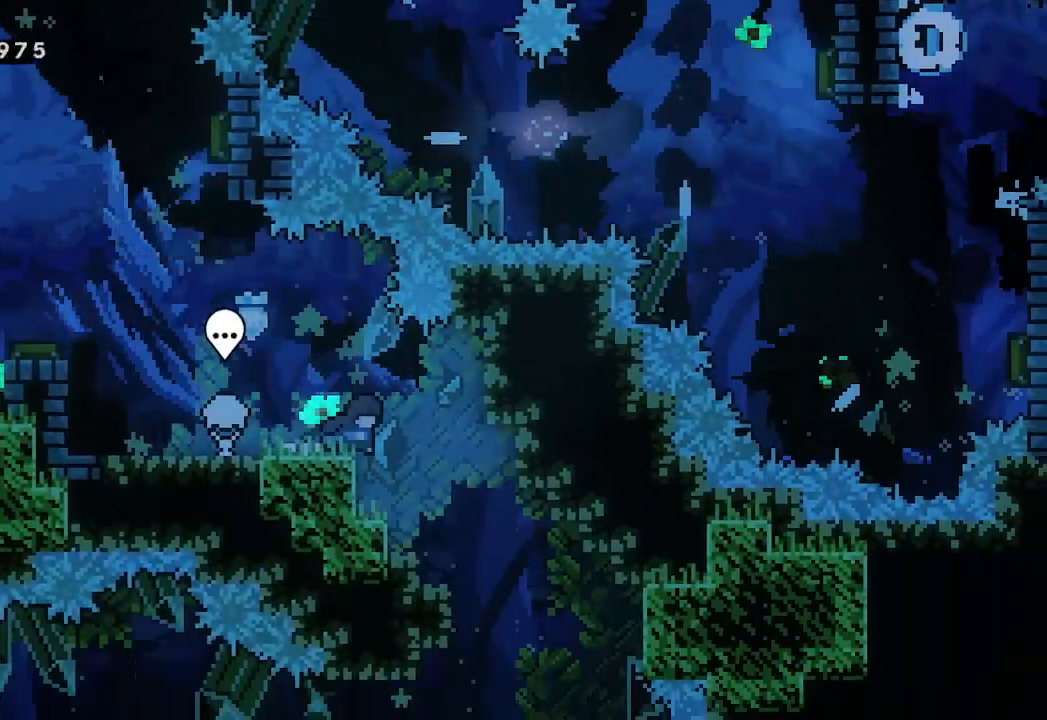
{"buttons": [], "left_stick": "right", "events": []}
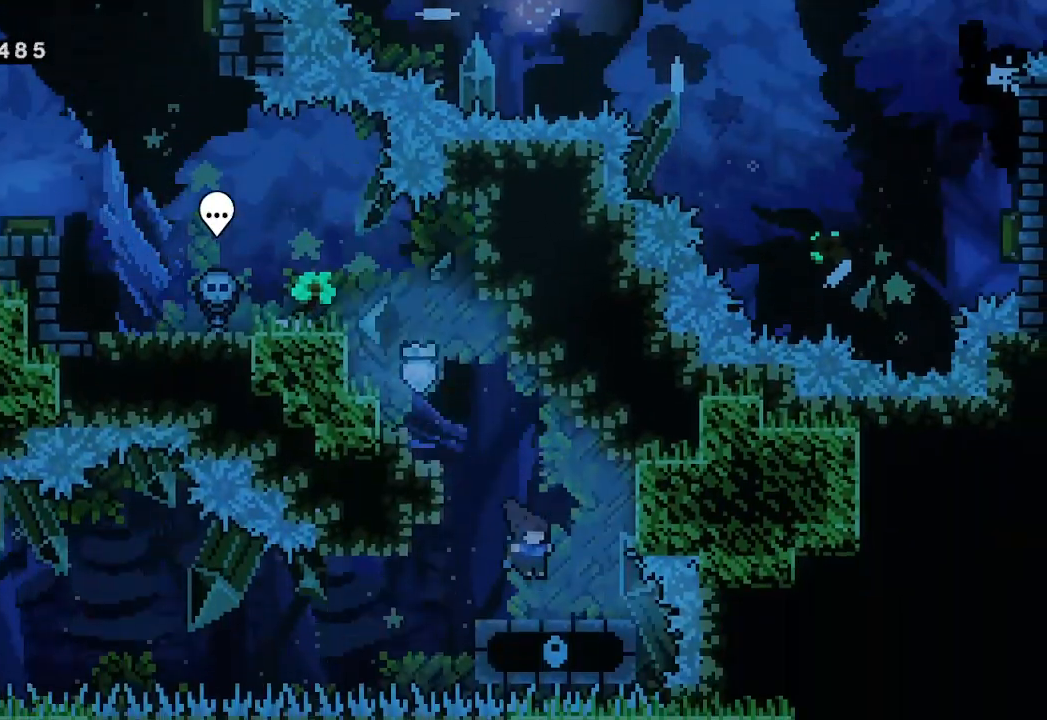
{"buttons": [], "left_stick": "down", "events": [[67, "X", "down"], [67, "left_stick", "down"], [167, "X", "up"]]}
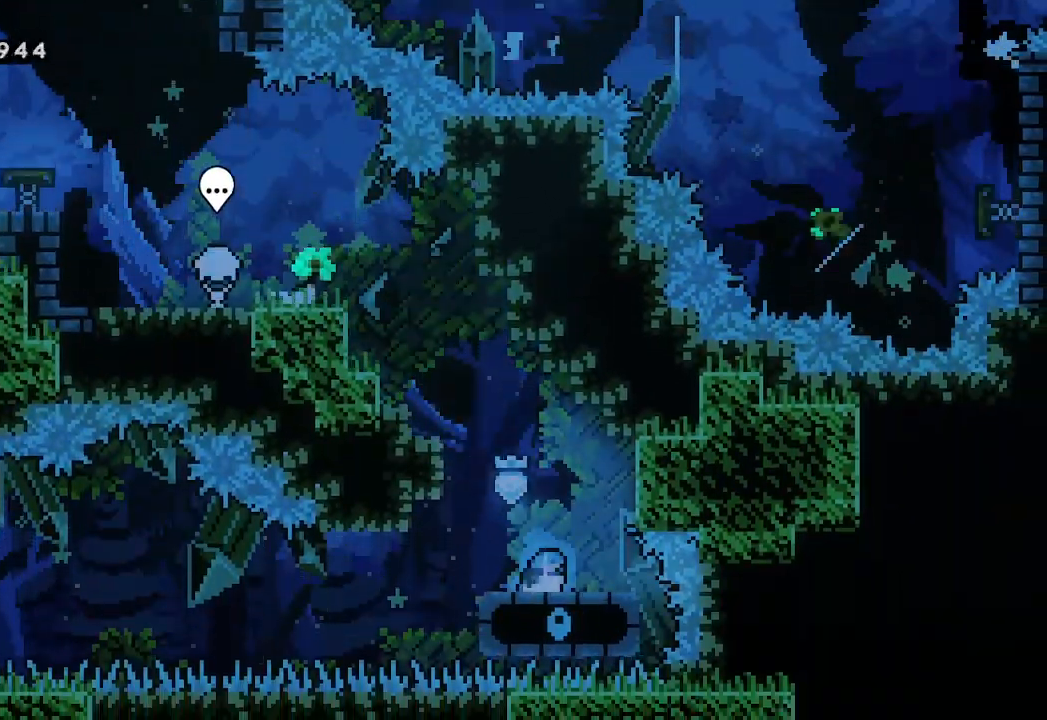
{"buttons": [], "left_stick": "down", "events": []}
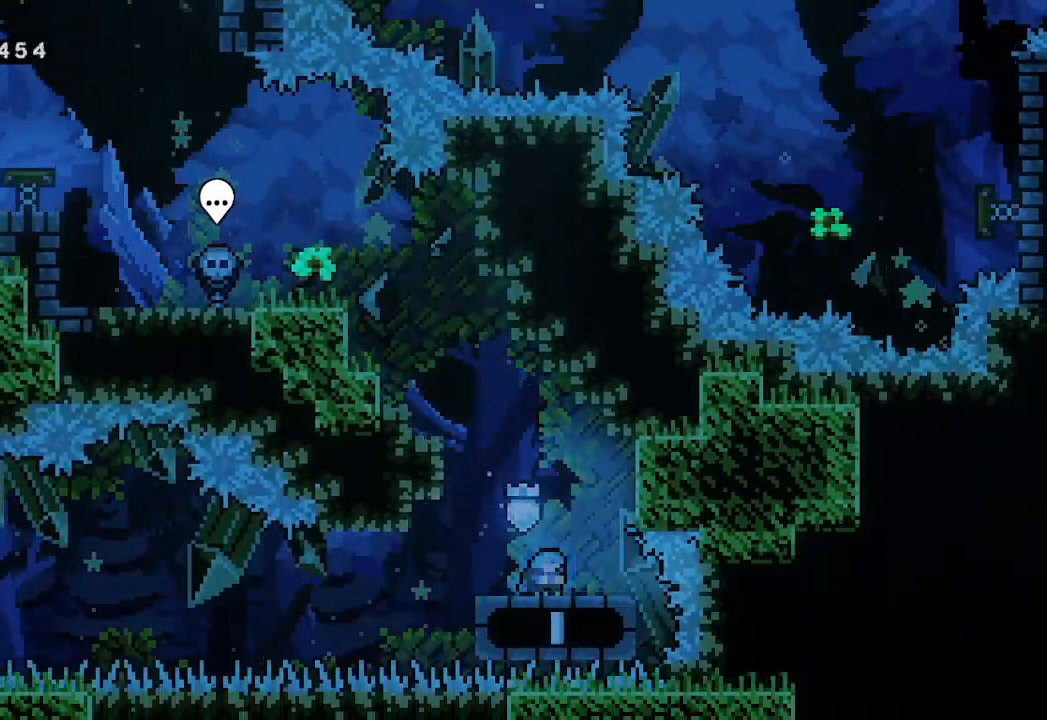
{"buttons": [], "left_stick": "down", "events": []}